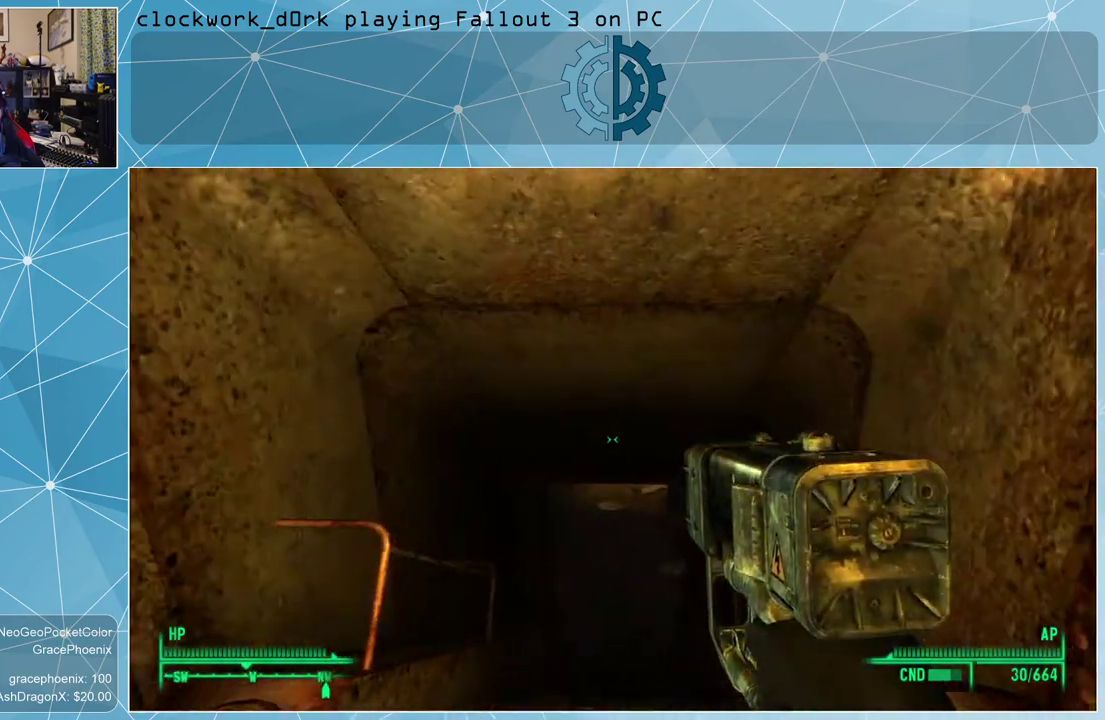
Gameplay with keyboard and mouse; each line is a JSON object with the keys and mouse buttons held at the frame after it. "events" lists presses ("down") and releases ("up") of "1", "2", "3", "4", "5", "a", "alt", "c", "ctrl", "d", "e", "f", "q", "r", "s", "shift", "space", "tab", "v", "w", "x", "z", "mouse_left", "mouse_wheel" and "mouse_right" between this image and that frame as [ms after this image, input, new state], when the widget could be followed in between. "mouse_left", "mouse_wheel", "mouse_right" = the "left", "wheel", "right" buttons of the "mouse" list. No other keys are recorded. "wheel" means that the mouse wheel is clicked or scrolled. Not read: mouse_move.
{"keys": ["w"], "mouse": [], "events": []}
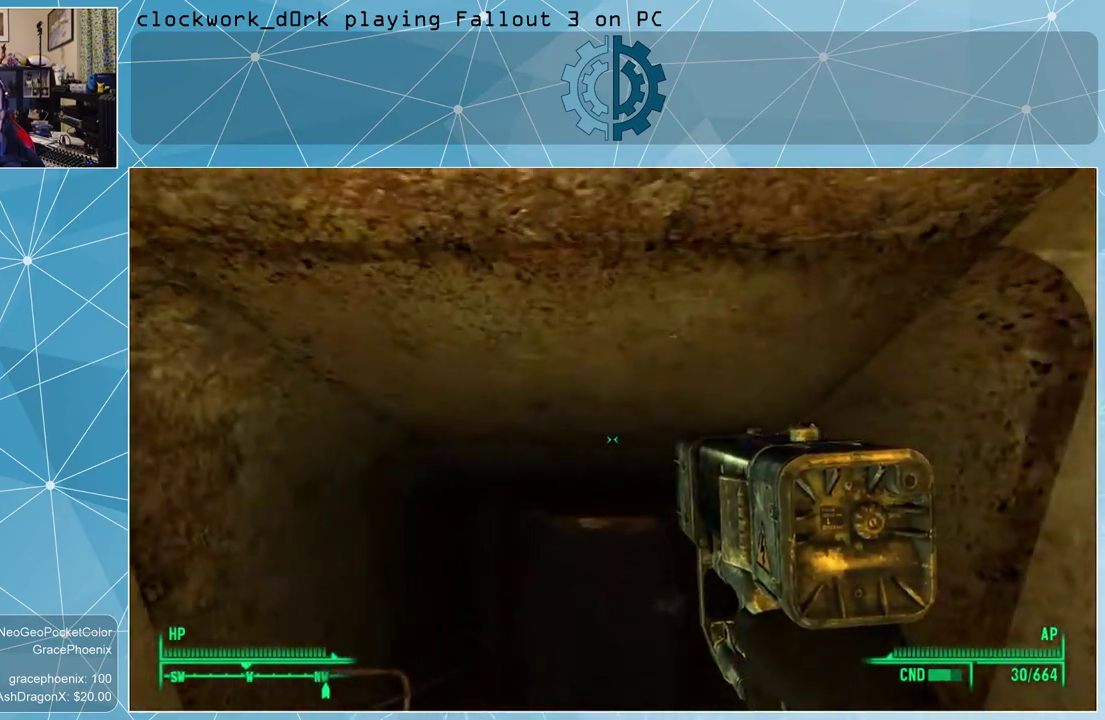
{"keys": ["w"], "mouse": [], "events": []}
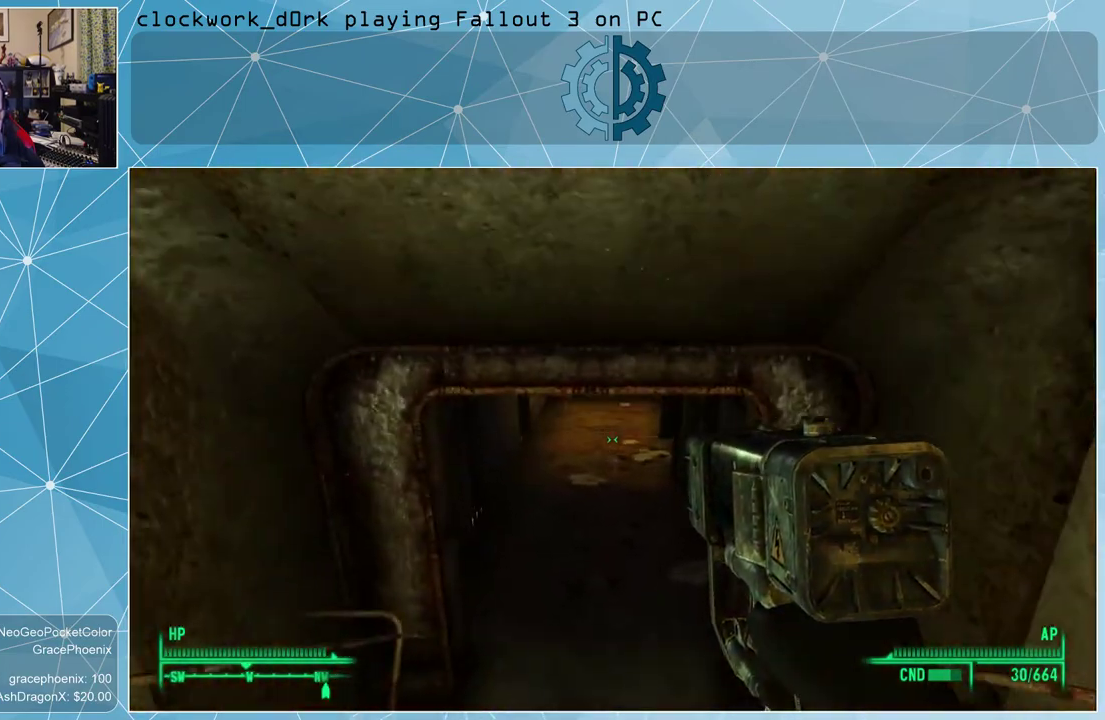
{"keys": ["w"], "mouse": [], "events": []}
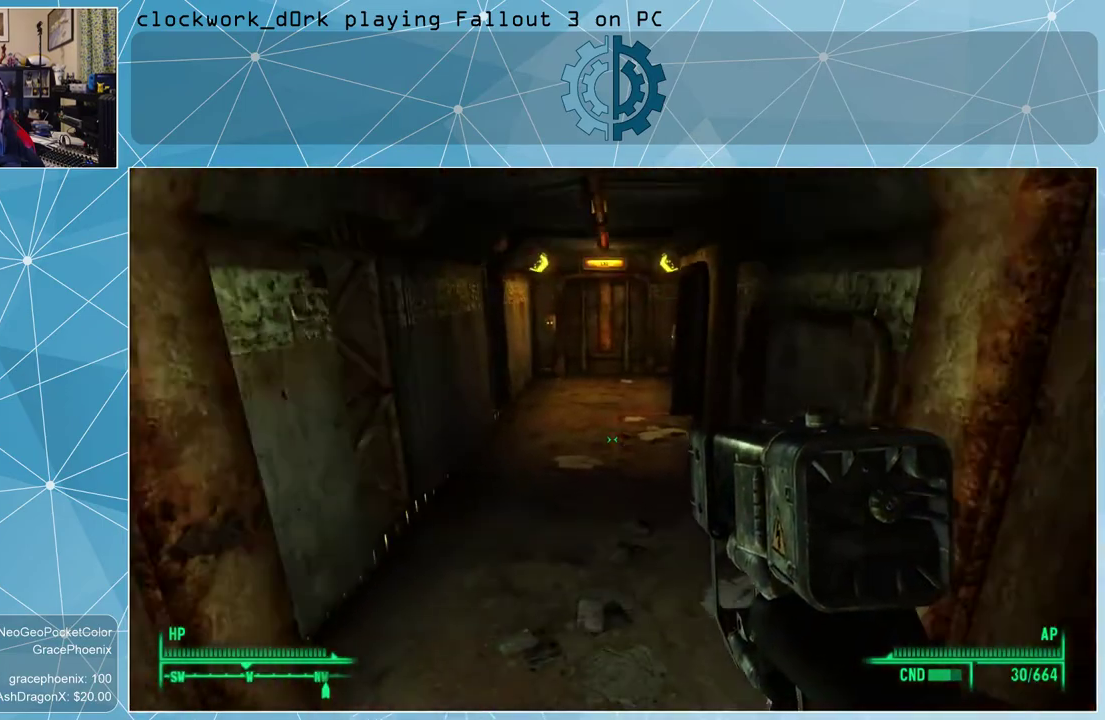
{"keys": ["w"], "mouse": [], "events": []}
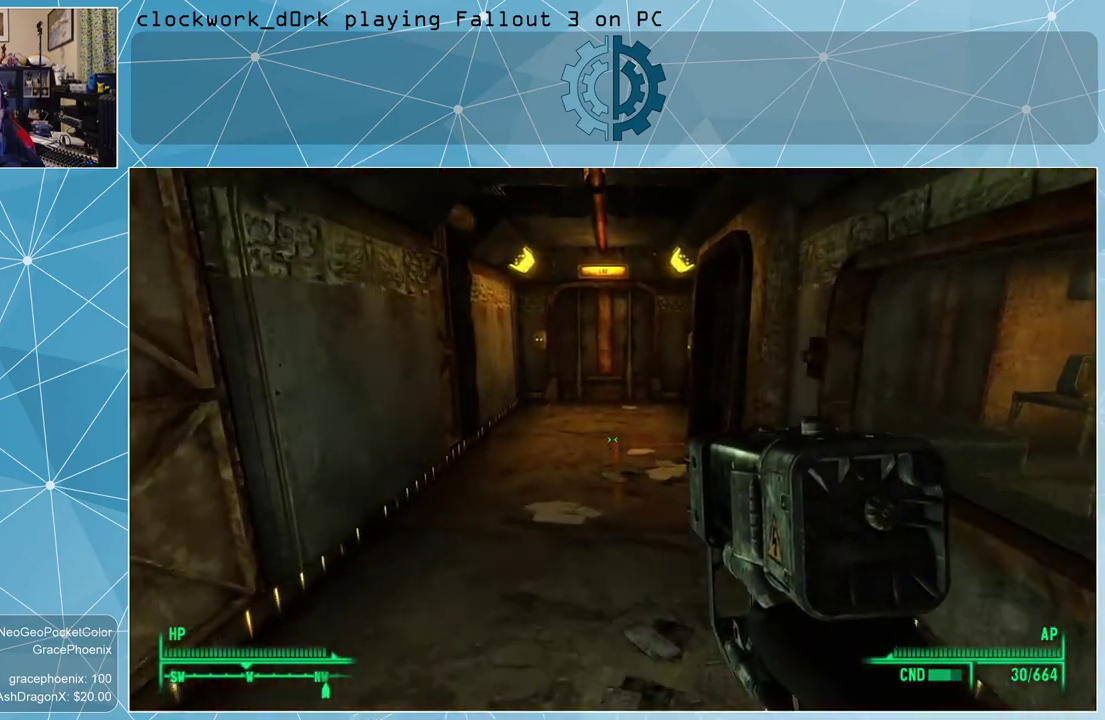
{"keys": ["w"], "mouse": [], "events": []}
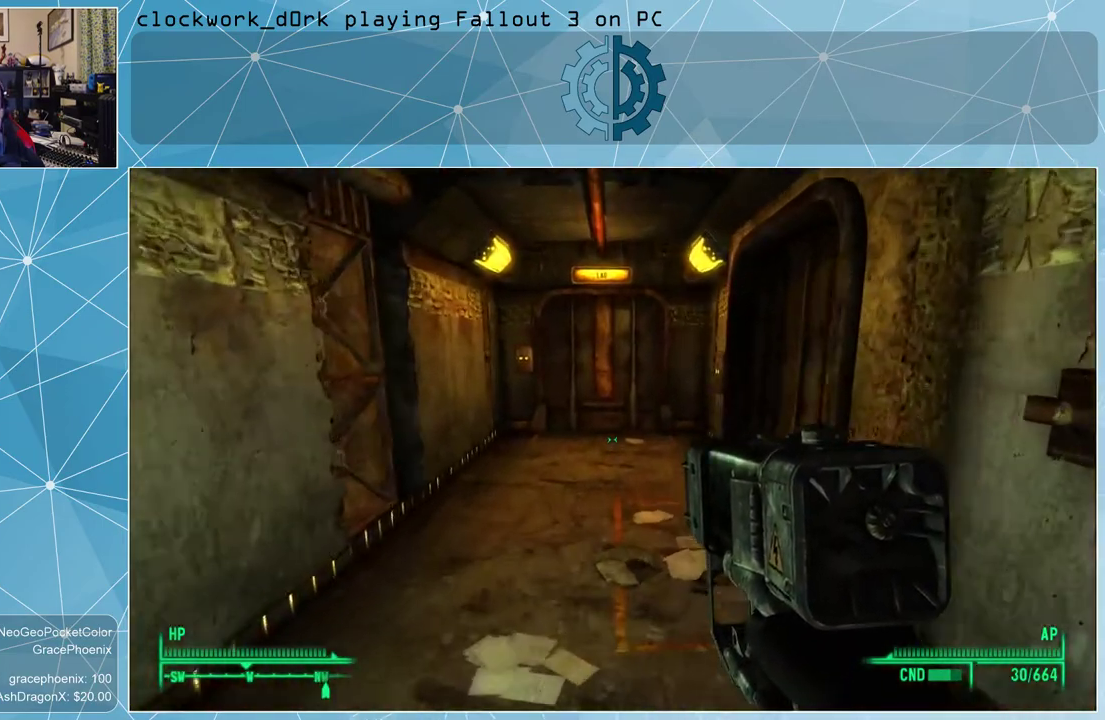
{"keys": ["a", "w"], "mouse": [], "events": [[300, "a", "down"]]}
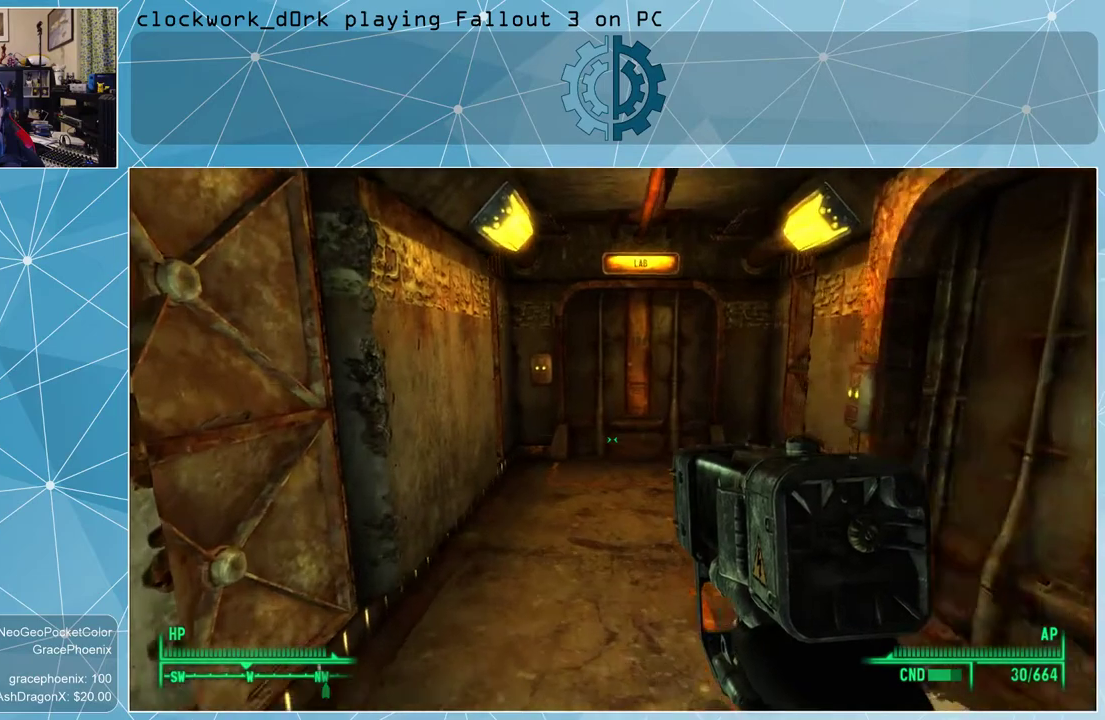
{"keys": ["w"], "mouse": [], "events": [[33, "a", "up"]]}
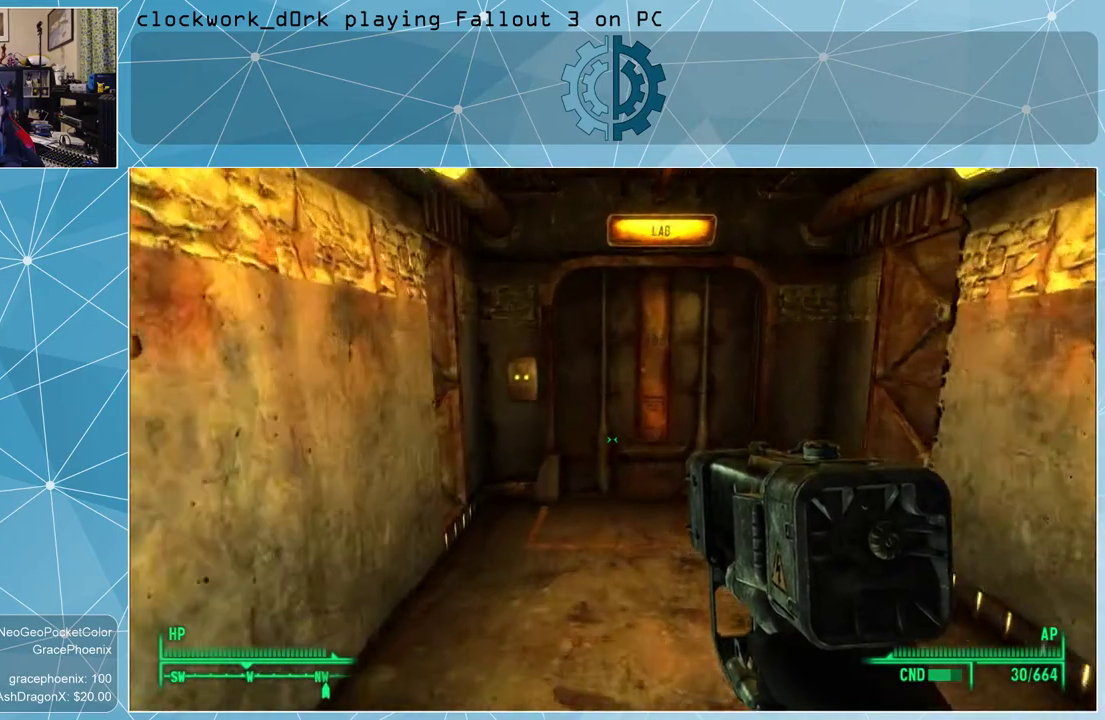
{"keys": ["w"], "mouse": [], "events": []}
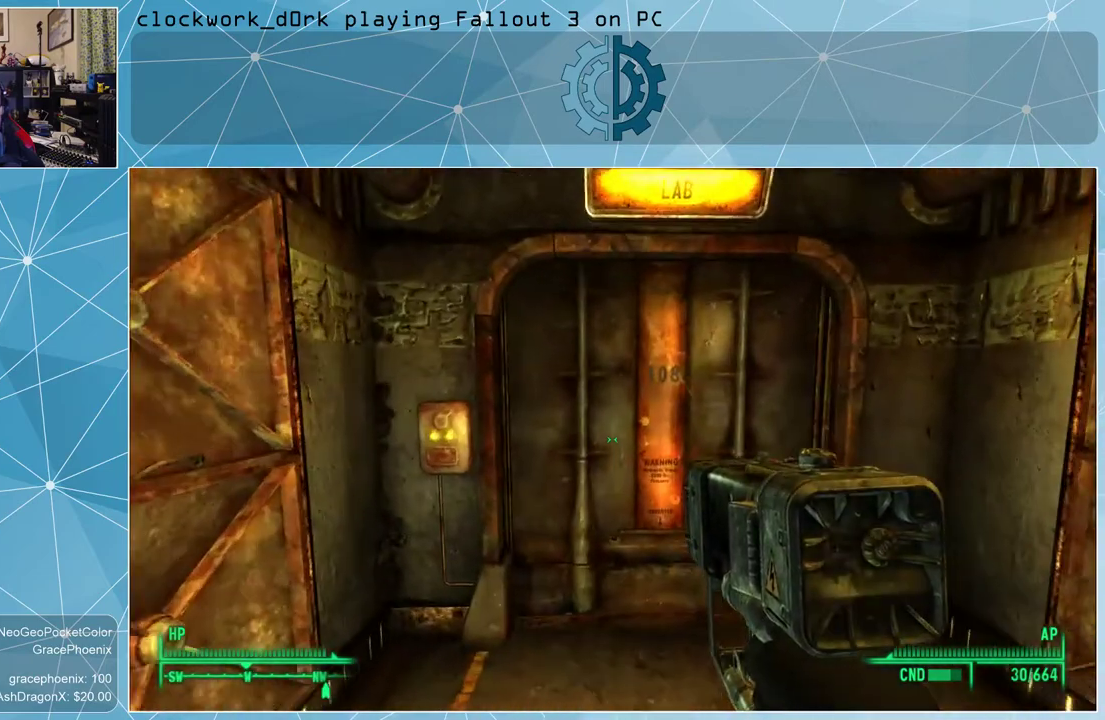
{"keys": [], "mouse": [], "events": [[333, "w", "up"], [400, "e", "down"], [466, "e", "up"]]}
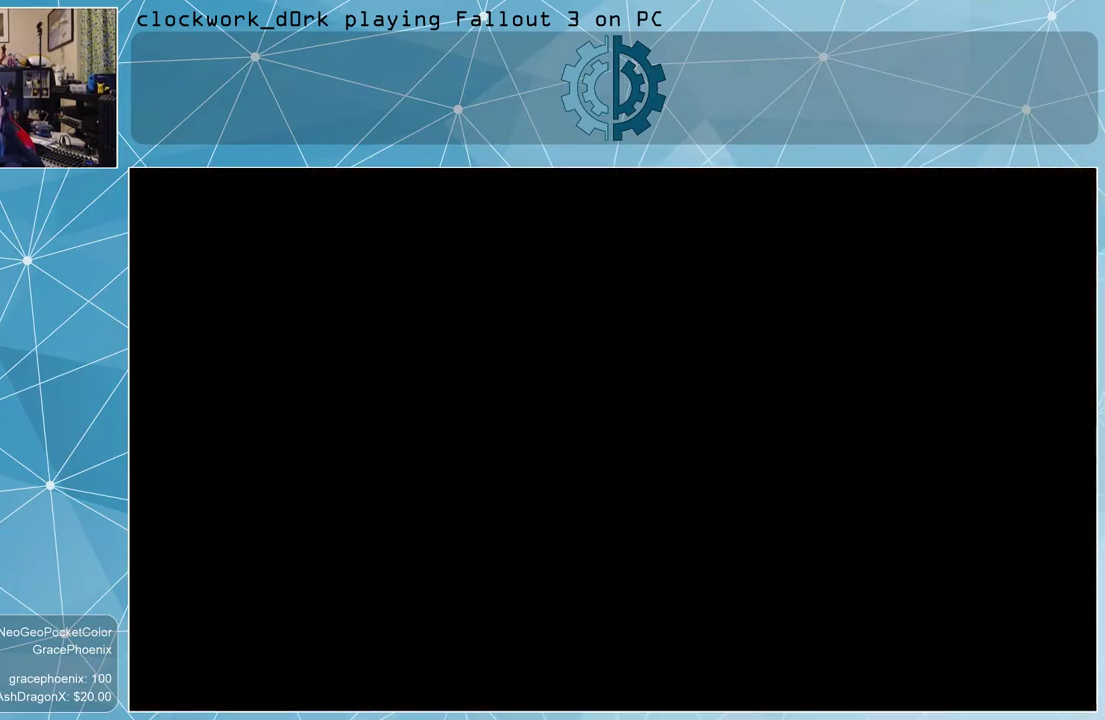
{"keys": [], "mouse": [], "events": []}
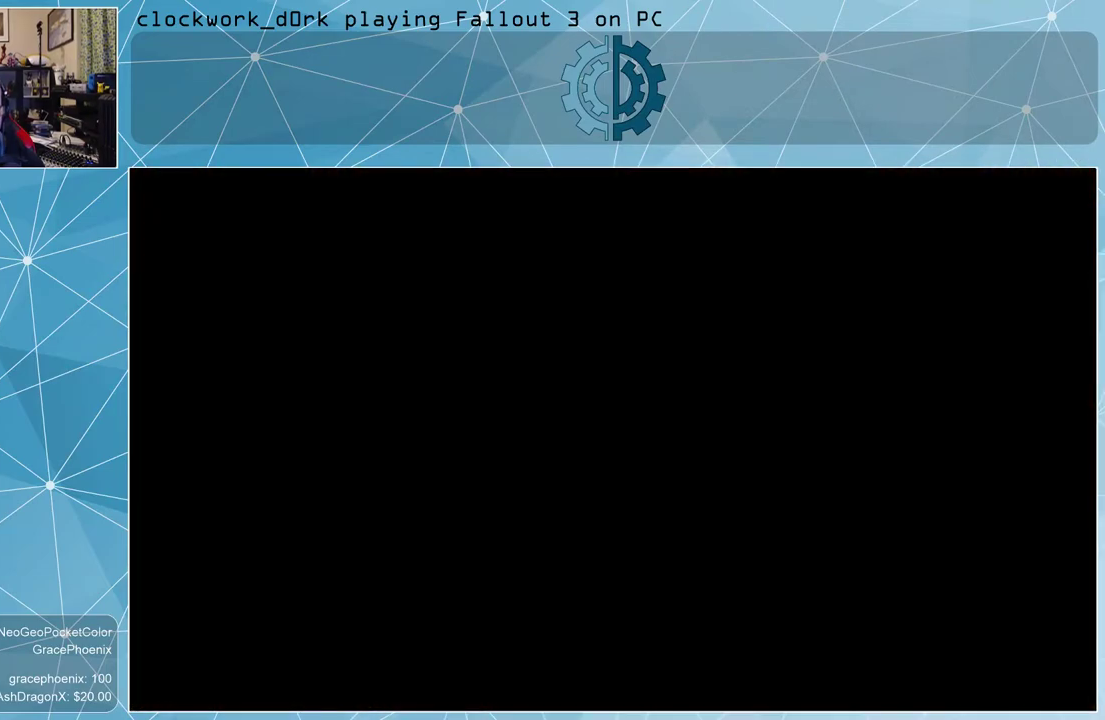
{"keys": [], "mouse": [], "events": []}
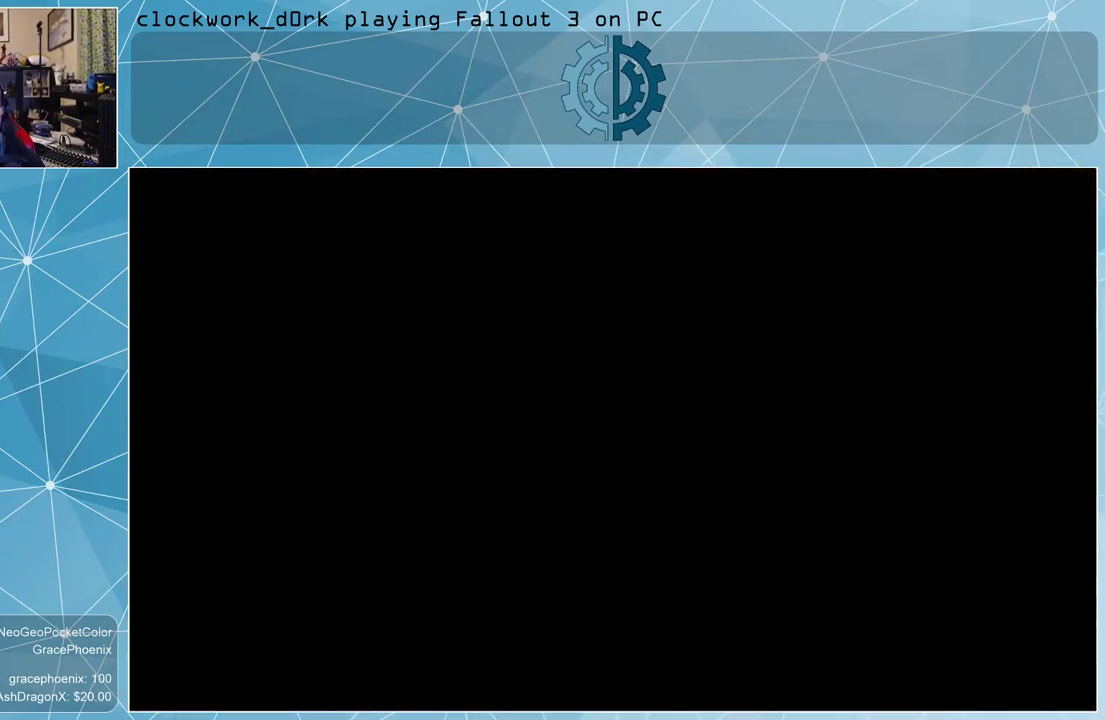
{"keys": ["w"], "mouse": [], "events": [[400, "w", "down"]]}
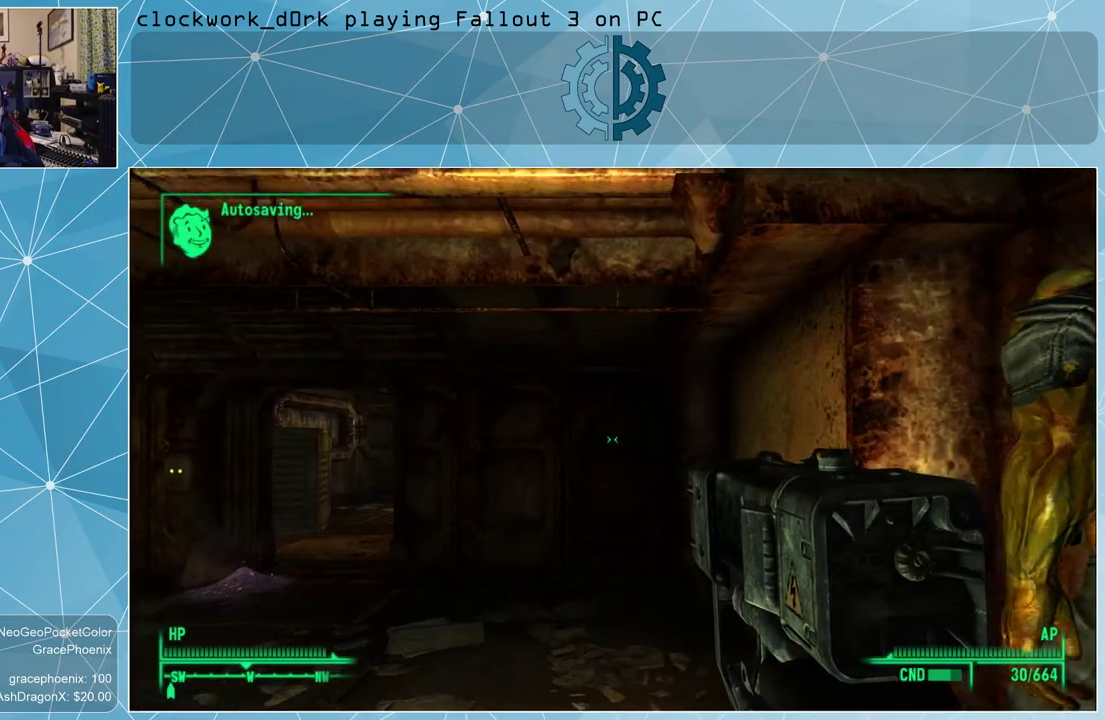
{"keys": ["d", "w"], "mouse": [], "events": [[200, "w", "up"], [500, "d", "down"], [500, "w", "down"]]}
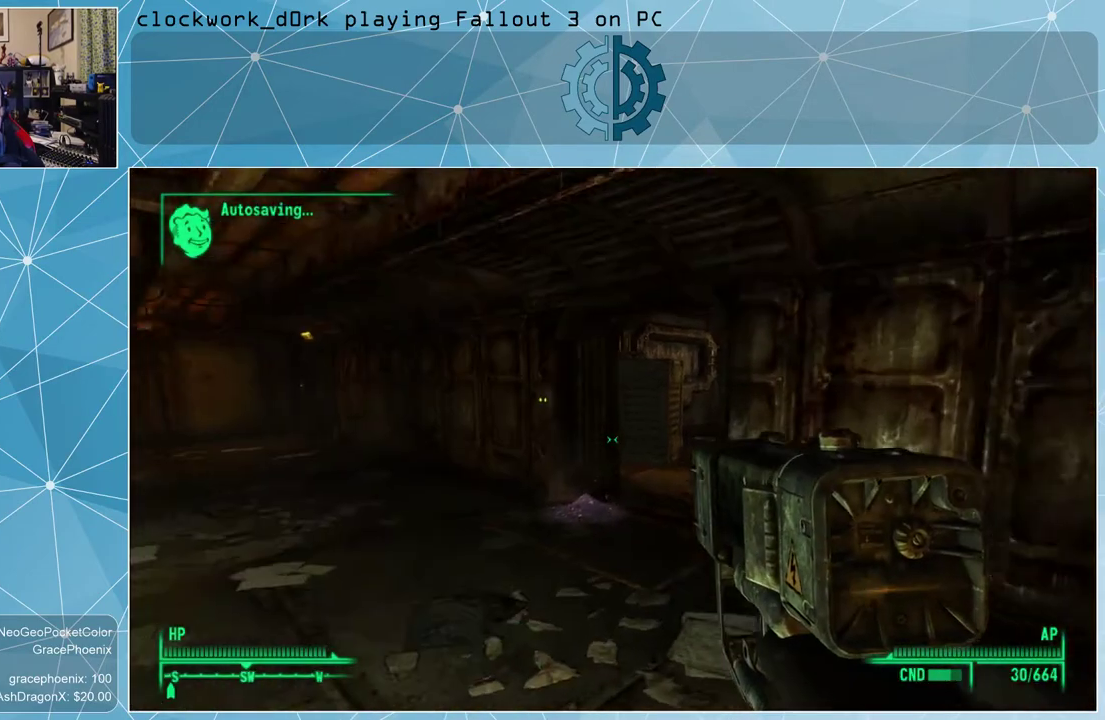
{"keys": ["w"], "mouse": [], "events": [[33, "d", "up"]]}
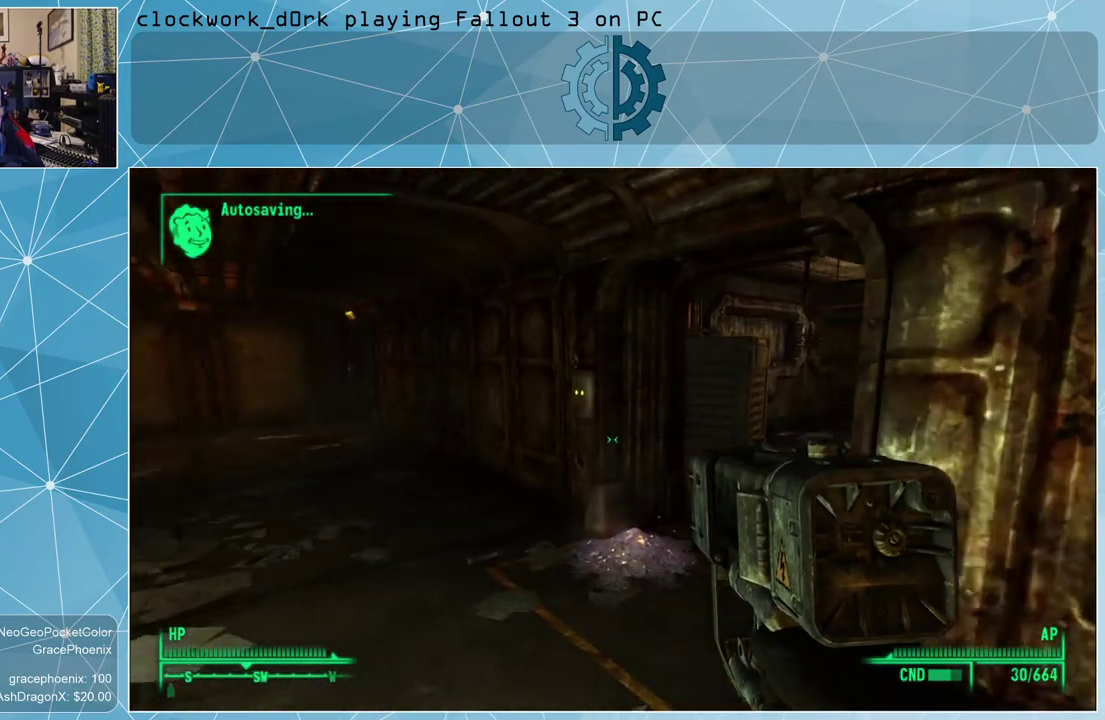
{"keys": ["a", "w"], "mouse": [], "events": [[100, "w", "up"], [433, "a", "down"], [466, "w", "down"]]}
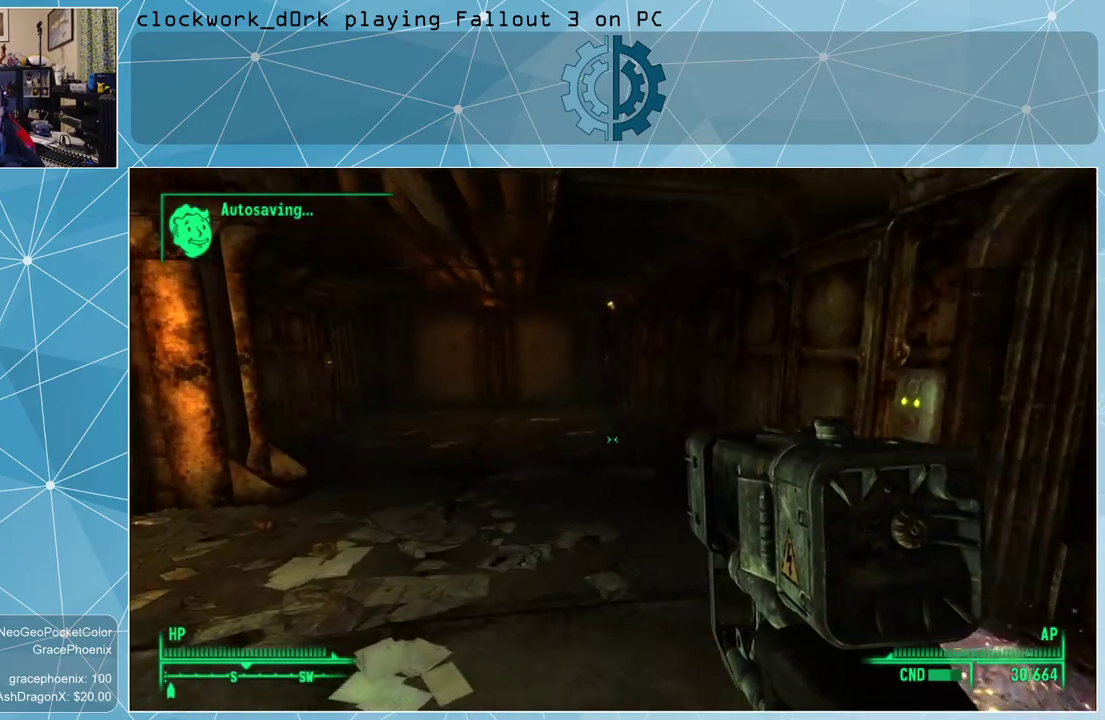
{"keys": ["a", "w"], "mouse": [], "events": []}
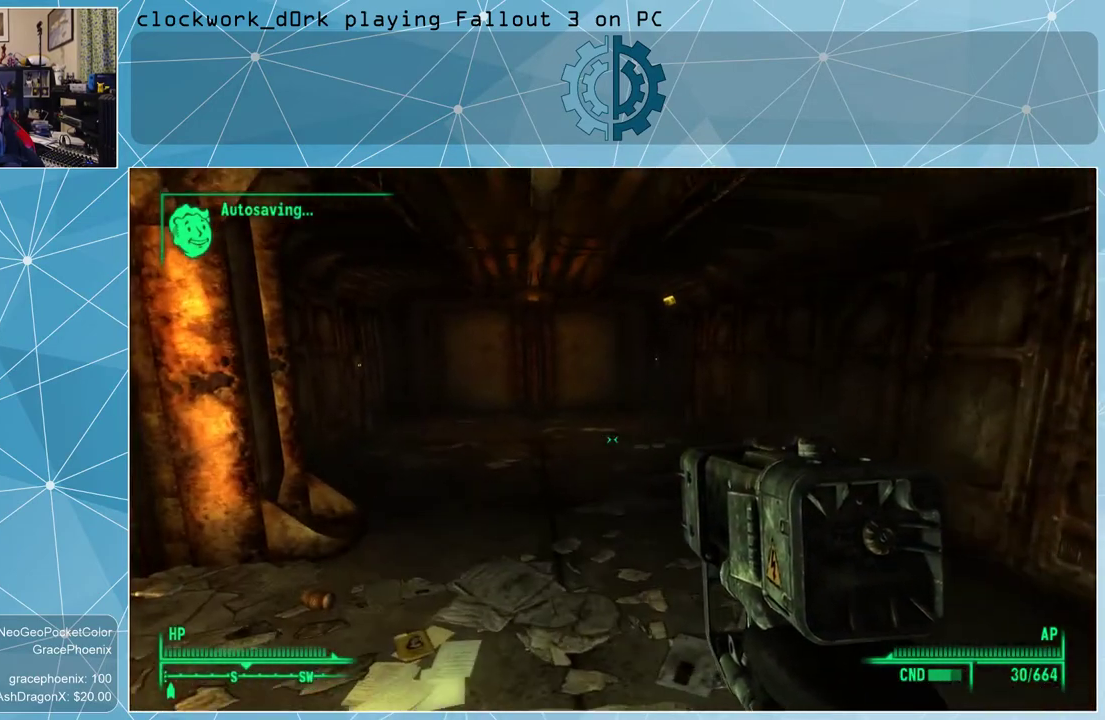
{"keys": ["a", "w"], "mouse": [], "events": [[100, "a", "up"], [500, "a", "down"]]}
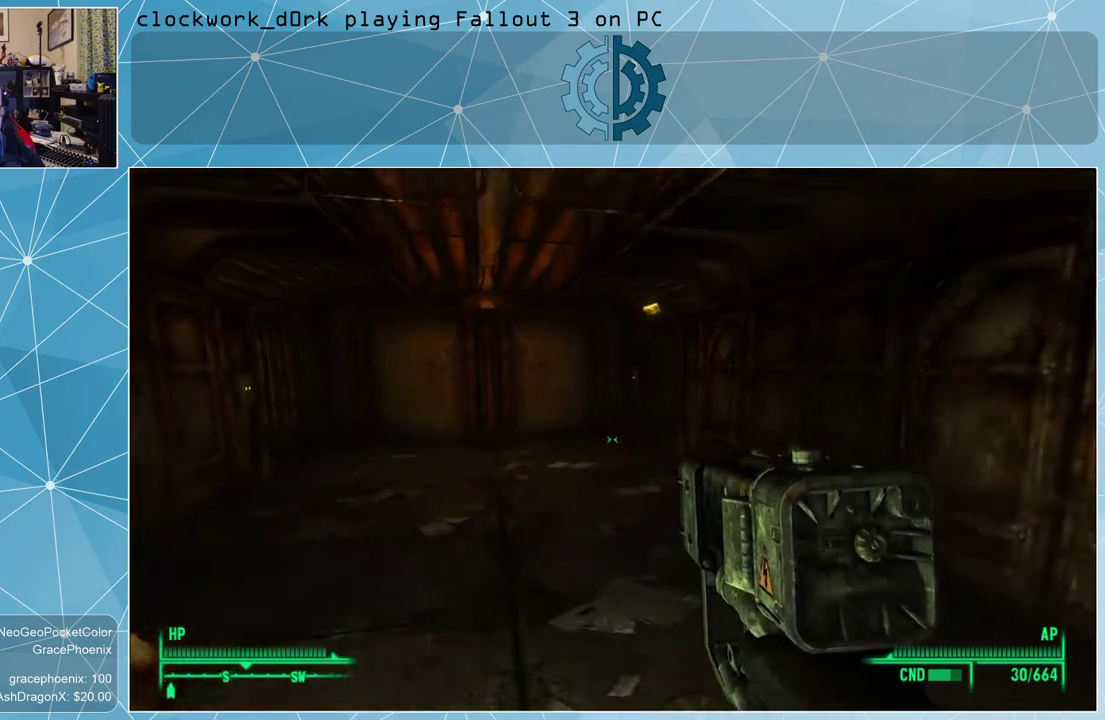
{"keys": ["w"], "mouse": [], "events": [[300, "a", "up"]]}
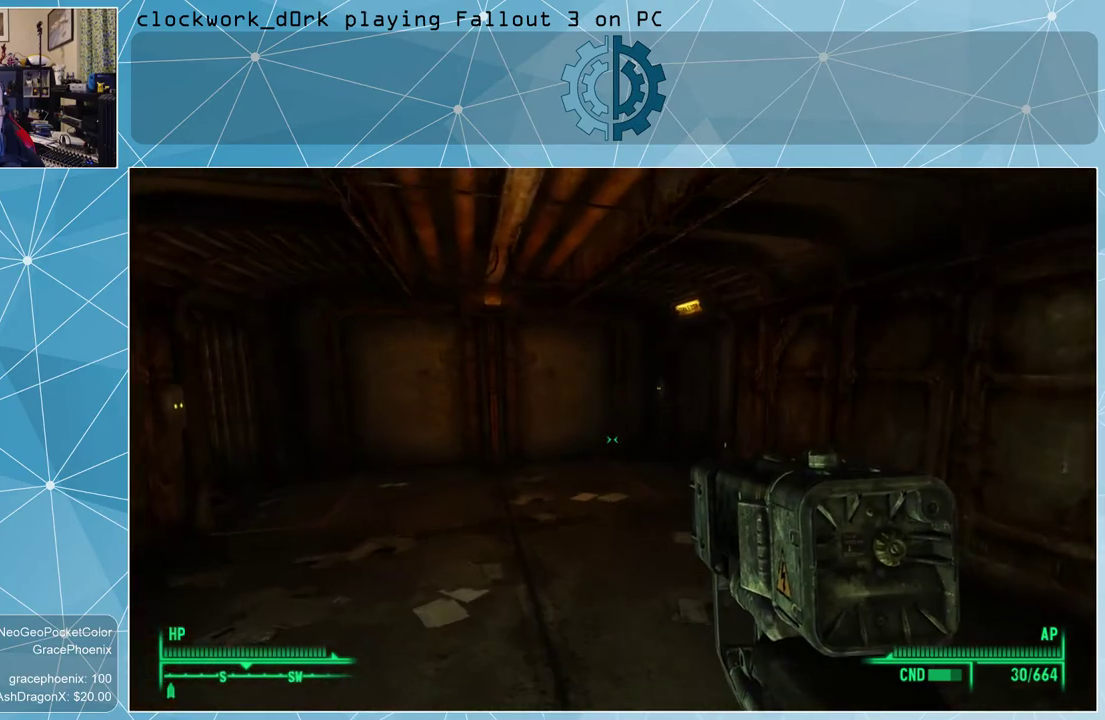
{"keys": ["w"], "mouse": [], "events": [[133, "a", "down"], [366, "a", "up"]]}
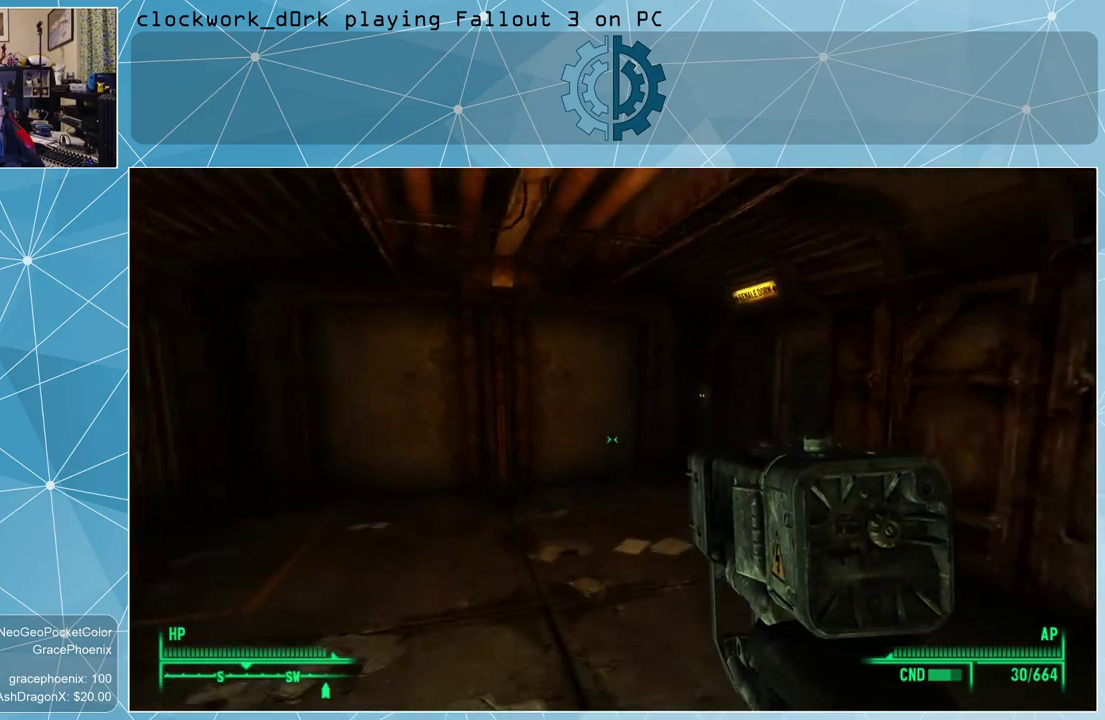
{"keys": ["w"], "mouse": [], "events": []}
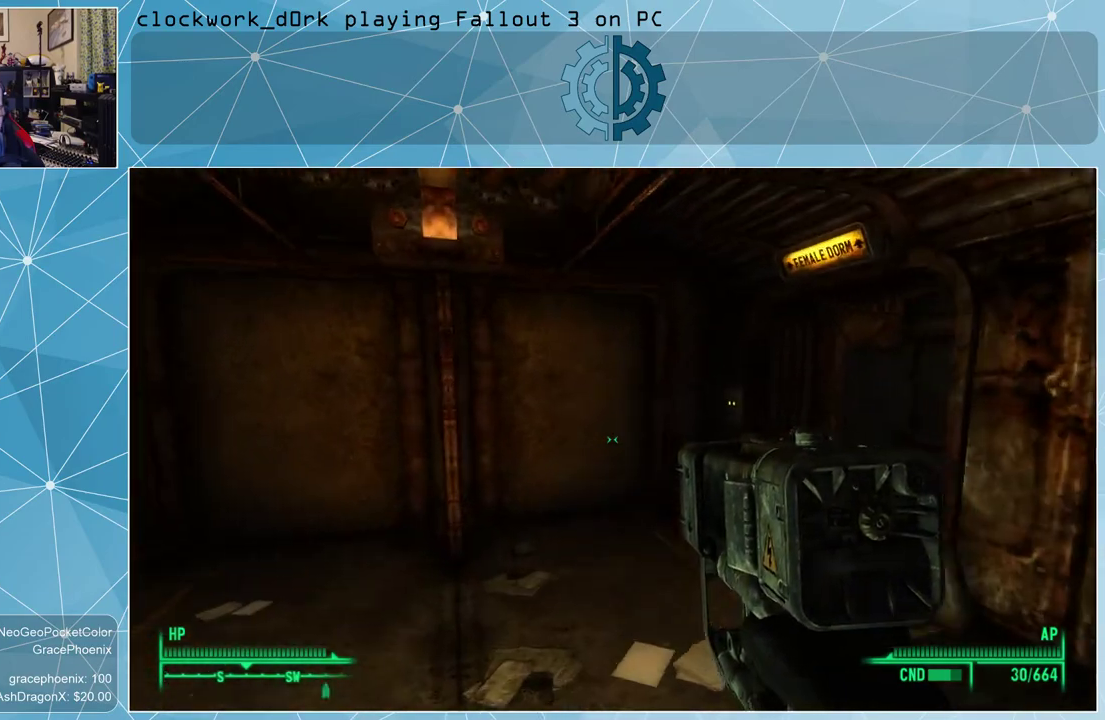
{"keys": [], "mouse": [], "events": [[333, "w", "up"]]}
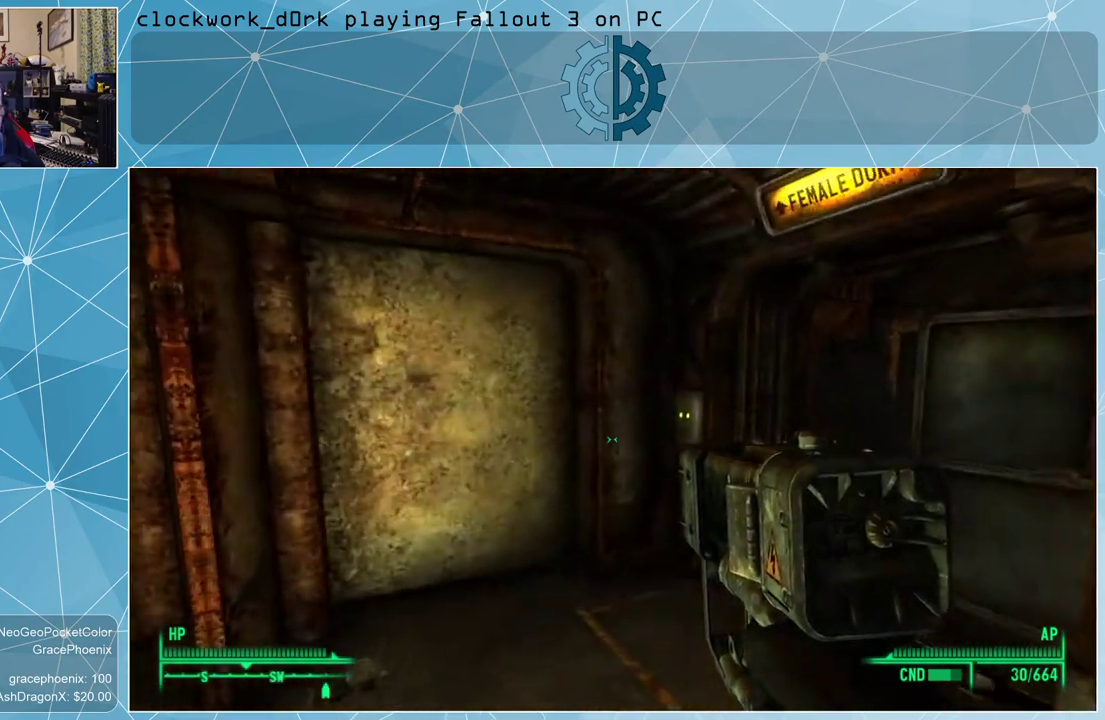
{"keys": [], "mouse": [], "events": []}
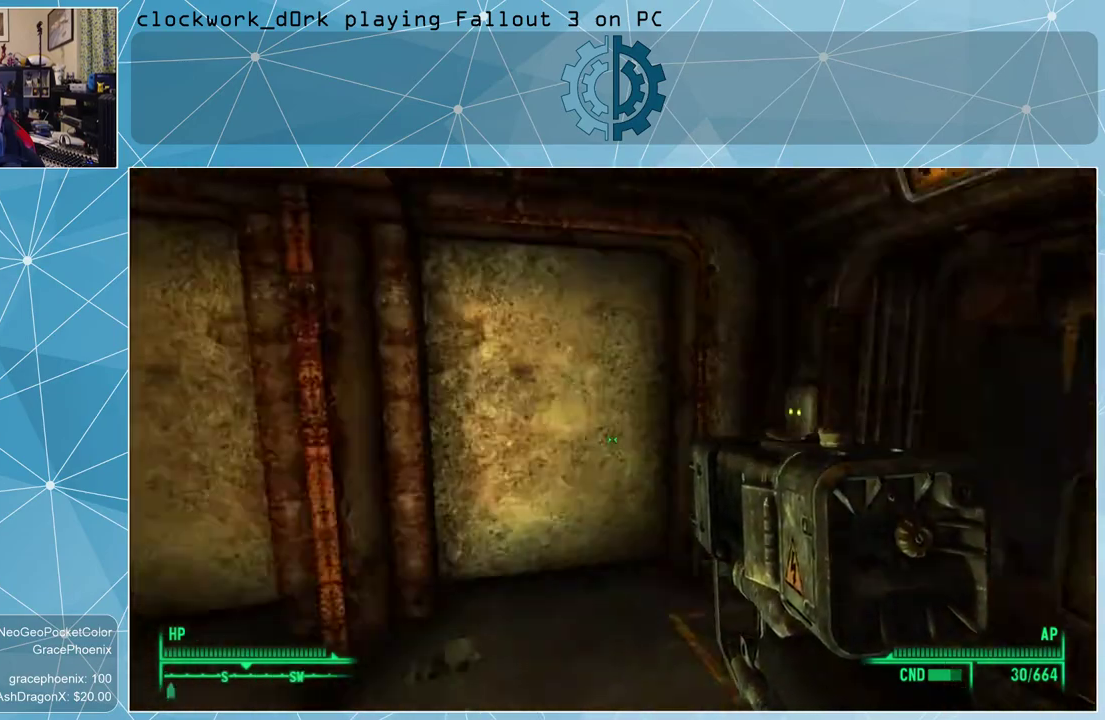
{"keys": ["a", "w"], "mouse": [], "events": [[466, "a", "down"], [500, "w", "down"]]}
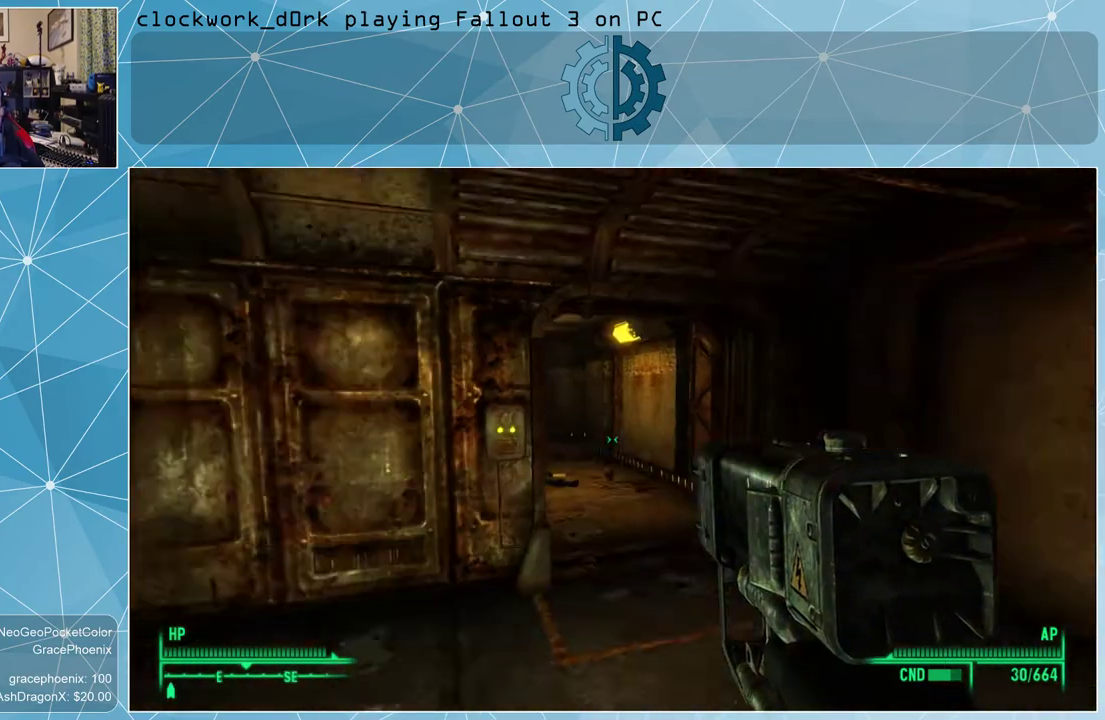
{"keys": ["w"], "mouse": [], "events": [[166, "a", "up"]]}
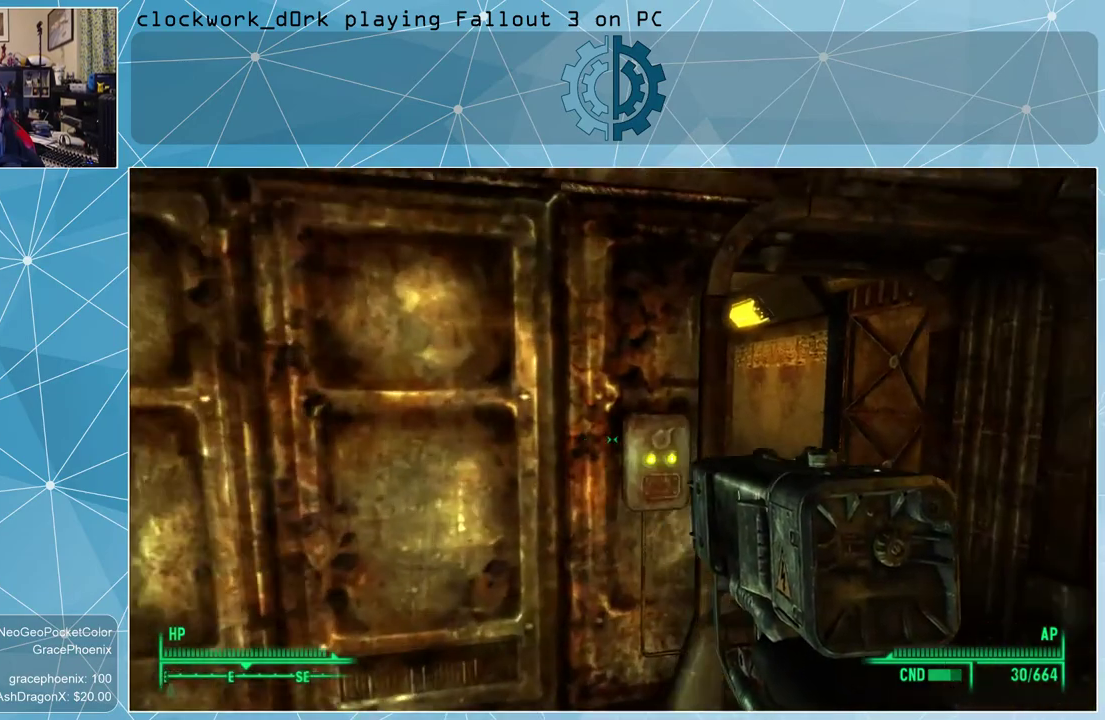
{"keys": ["d", "w"], "mouse": [], "events": [[33, "d", "down"]]}
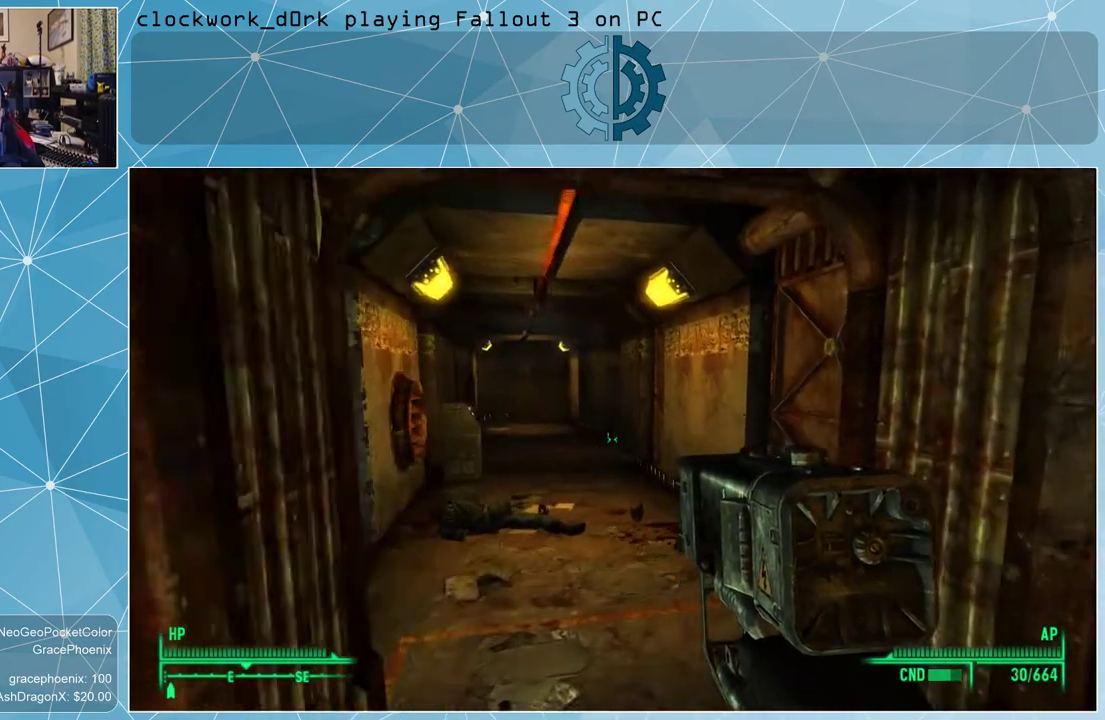
{"keys": ["w"], "mouse": [], "events": [[100, "d", "up"]]}
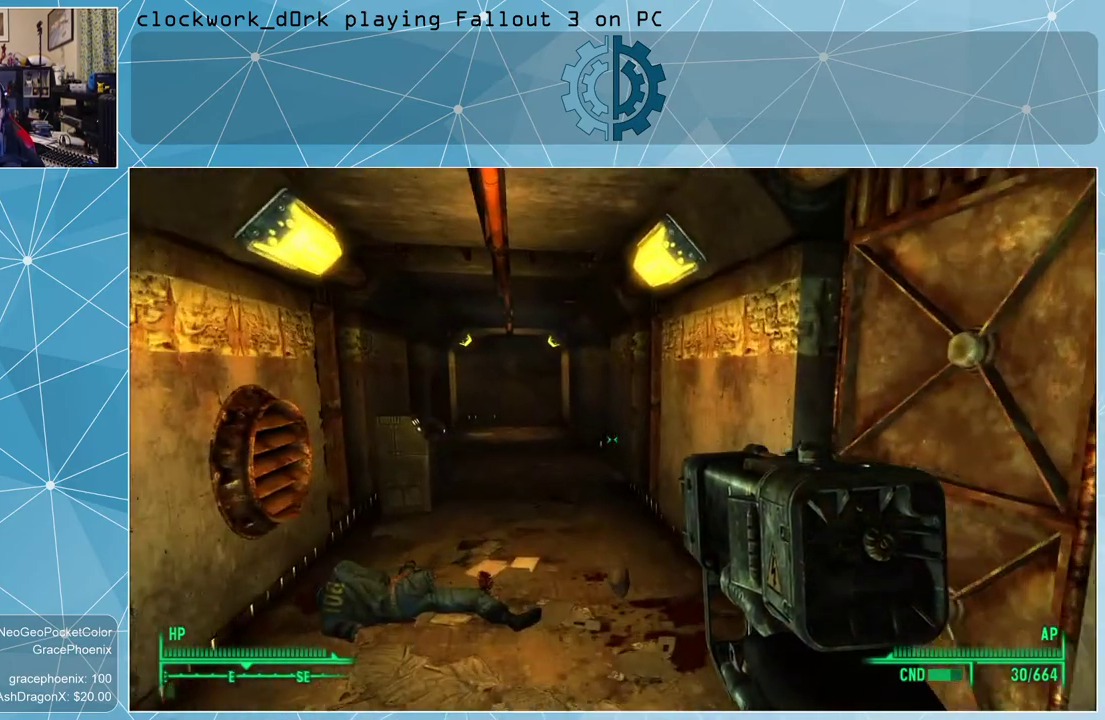
{"keys": ["d", "w"], "mouse": [], "events": [[400, "d", "down"]]}
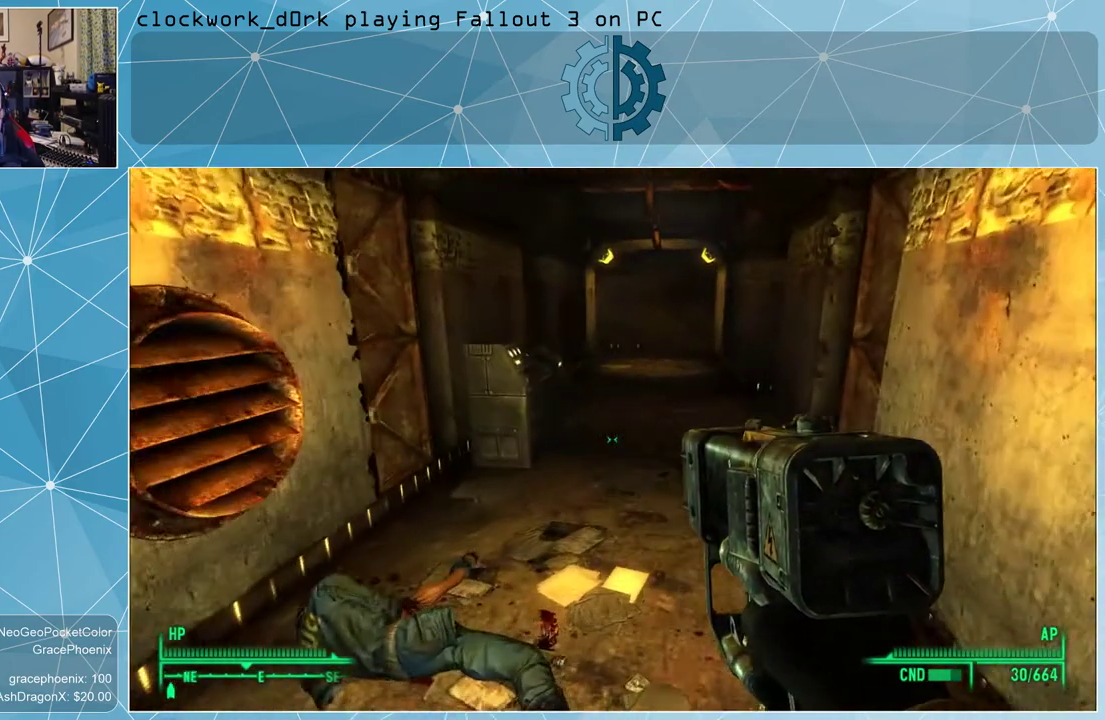
{"keys": ["w"], "mouse": [], "events": [[133, "d", "up"]]}
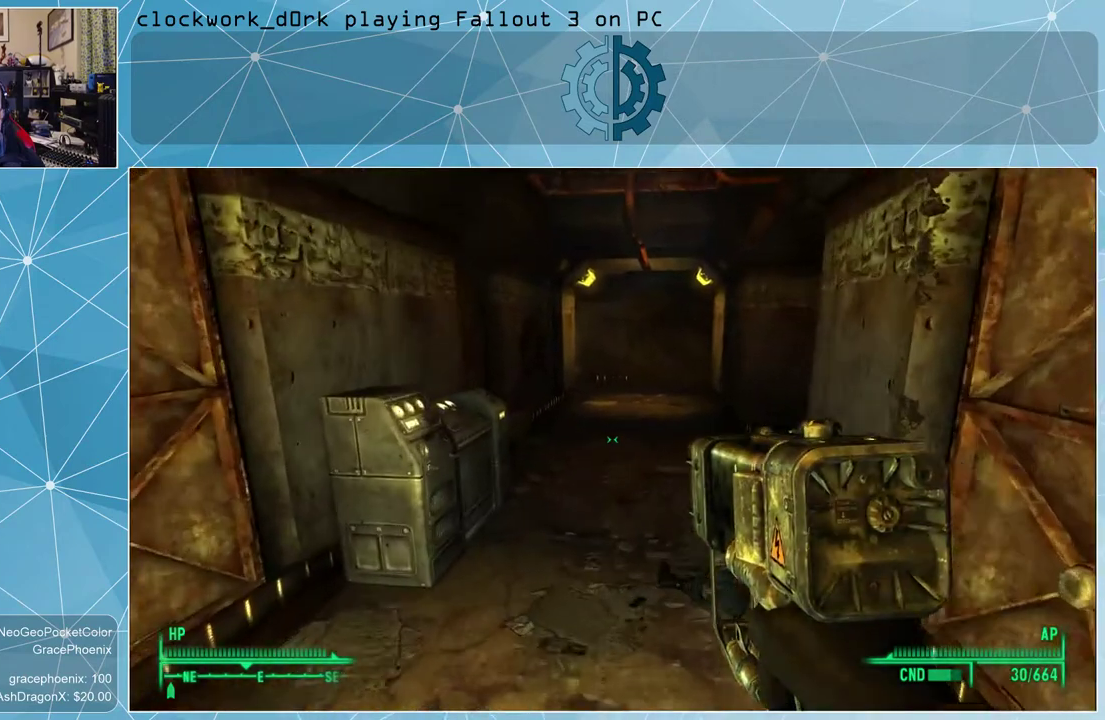
{"keys": ["w"], "mouse": [], "events": []}
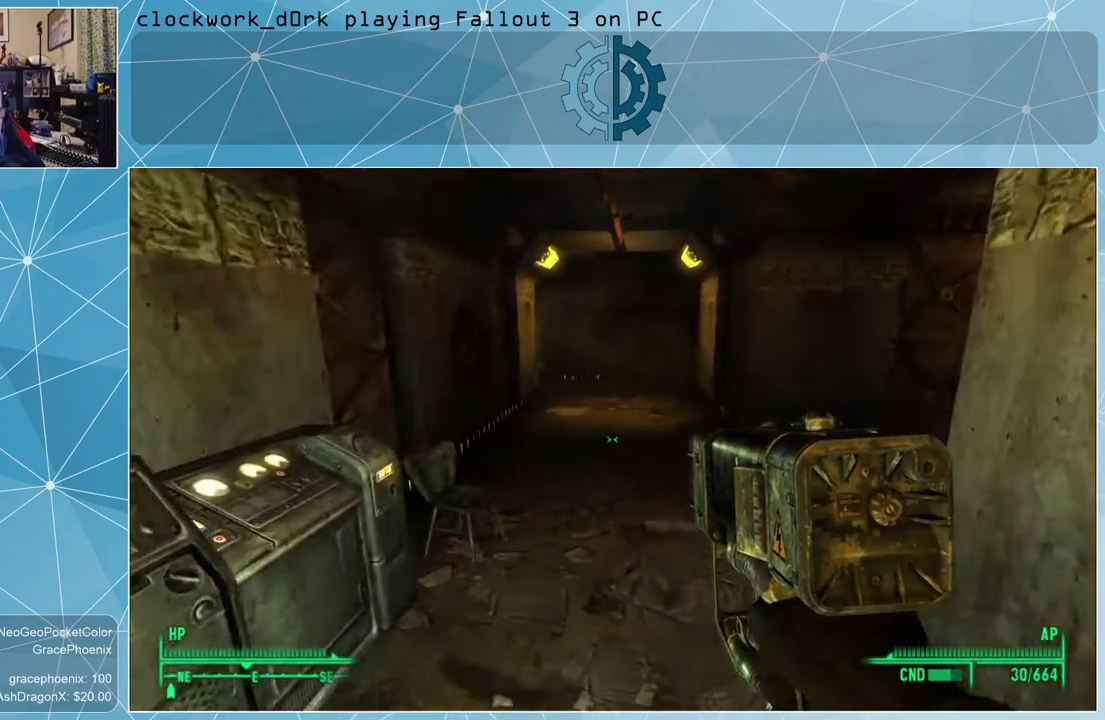
{"keys": ["w"], "mouse": [], "events": [[200, "d", "down"], [433, "d", "up"]]}